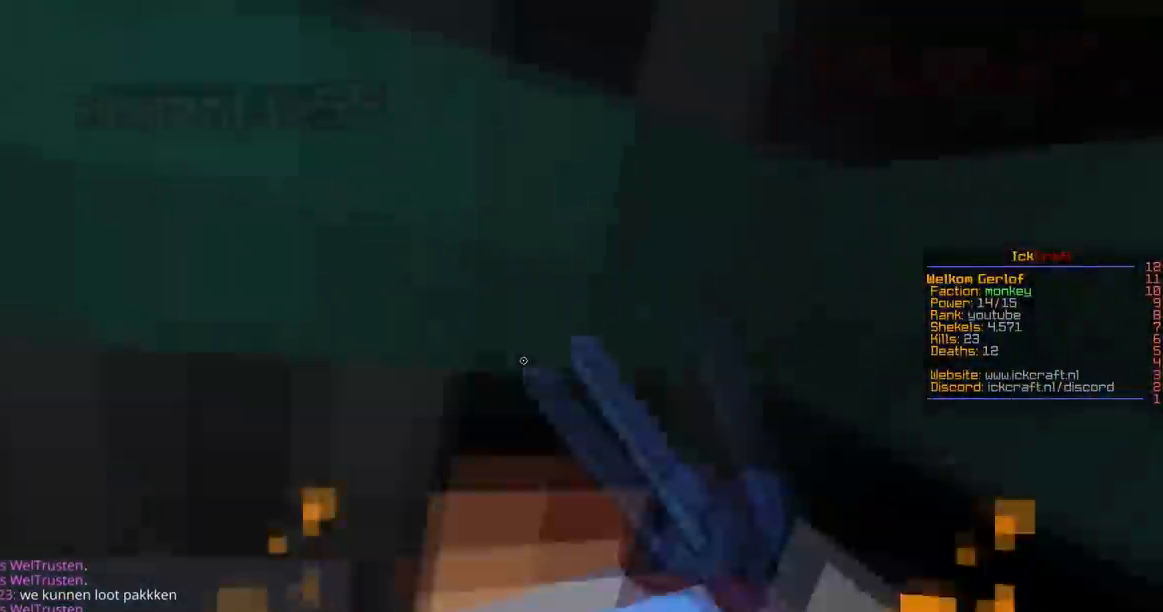
Gameplay with keyboard and mouse; each line is a JSON object with the keys and mouse buttons held at the frame after it. "events" lists presses ("down") and releases ("up") of "a", "d", "s", "space", "w", "mouse_left" and "mouse_right" between this image and that frame as [ms after this image, input, new state], when the widget could be followed in between. "mouse_left", "mouse_right" = the "left", "right" buttons of the "mouse" list. No other keys are recorded. Fast repeated clicks can show as one long hold. Mouse movement is not recorded.
{"keys": ["a", "w"], "mouse": ["left"], "events": [[134, "a", "down"], [184, "w", "down"], [284, "s", "up"]]}
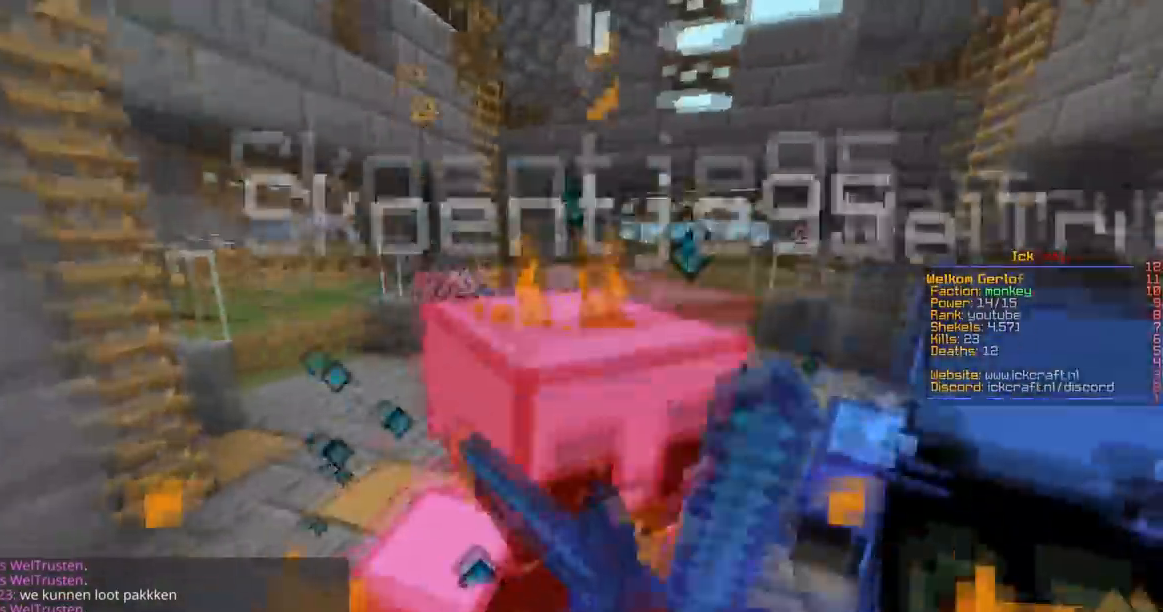
{"keys": ["a", "w"], "mouse": ["left"], "events": [[317, "mouse_left", "up"], [434, "mouse_left", "down"]]}
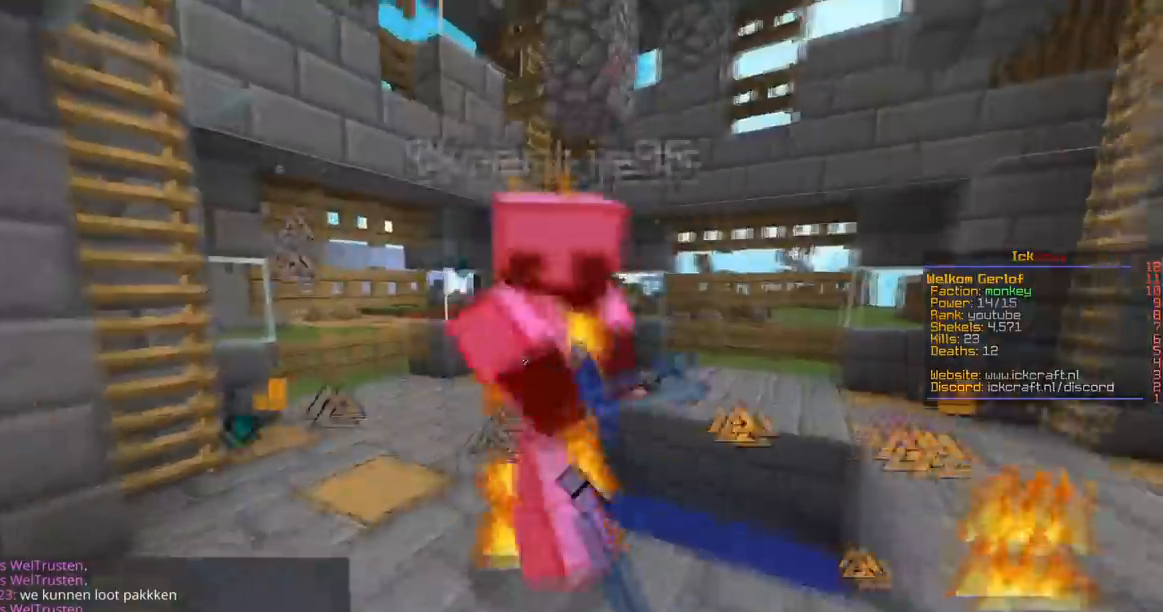
{"keys": ["a", "w"], "mouse": ["left"], "events": []}
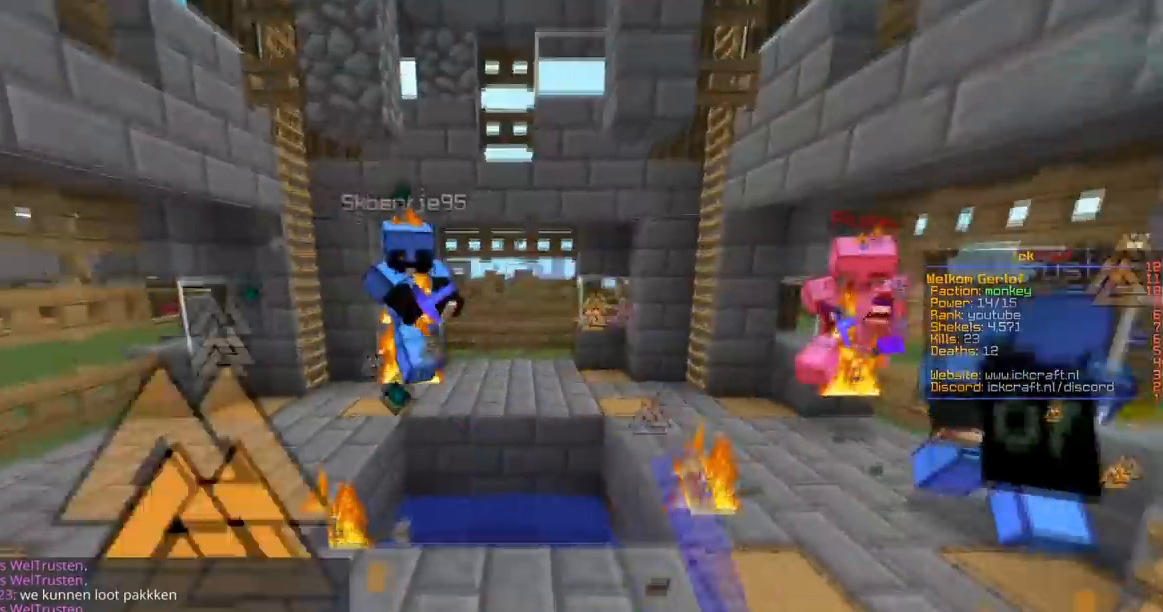
{"keys": ["a", "w"], "mouse": [], "events": [[50, "a", "up"], [67, "mouse_left", "up"], [100, "a", "down"], [100, "mouse_left", "down"], [217, "mouse_left", "up"], [284, "mouse_left", "down"], [500, "mouse_left", "up"]]}
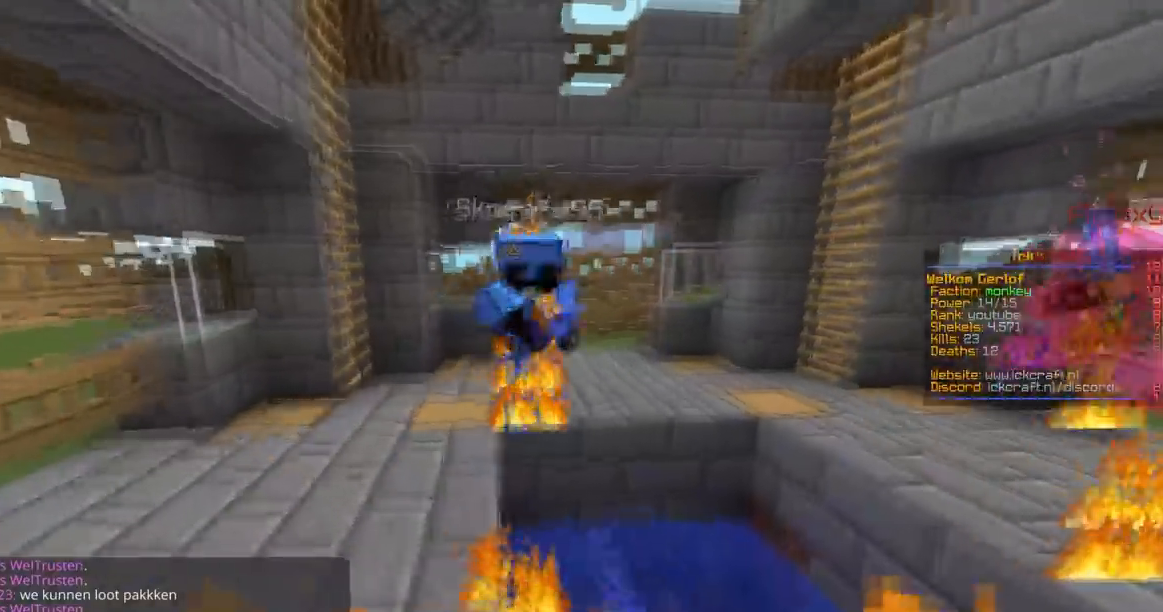
{"keys": ["a", "w"], "mouse": ["left"], "events": [[84, "mouse_left", "down"]]}
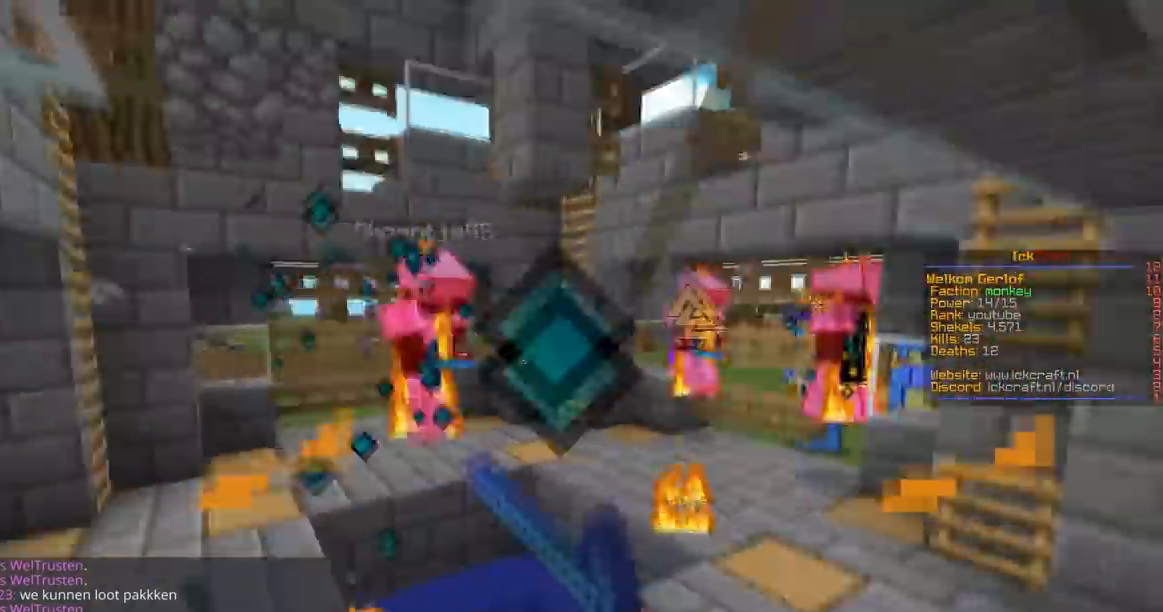
{"keys": ["w"], "mouse": [], "events": [[17, "mouse_left", "up"], [83, "mouse_left", "down"], [200, "mouse_left", "up"], [250, "a", "up"], [334, "a", "down"], [334, "mouse_left", "down"], [450, "mouse_left", "up"], [500, "a", "up"]]}
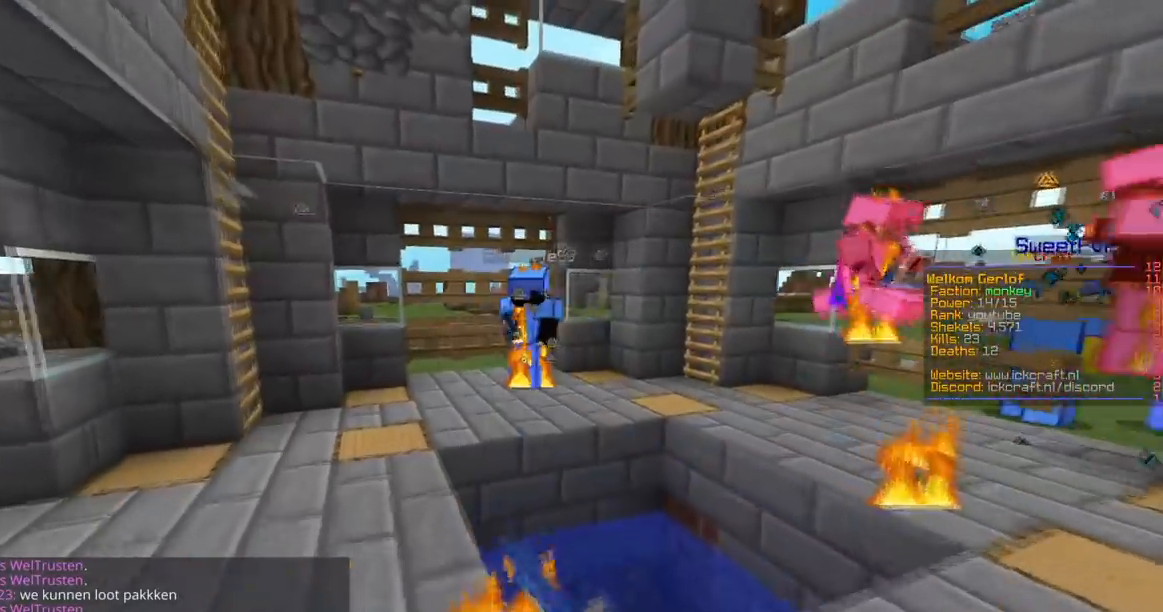
{"keys": ["a", "w"], "mouse": ["left"], "events": [[34, "a", "down"], [434, "mouse_left", "down"]]}
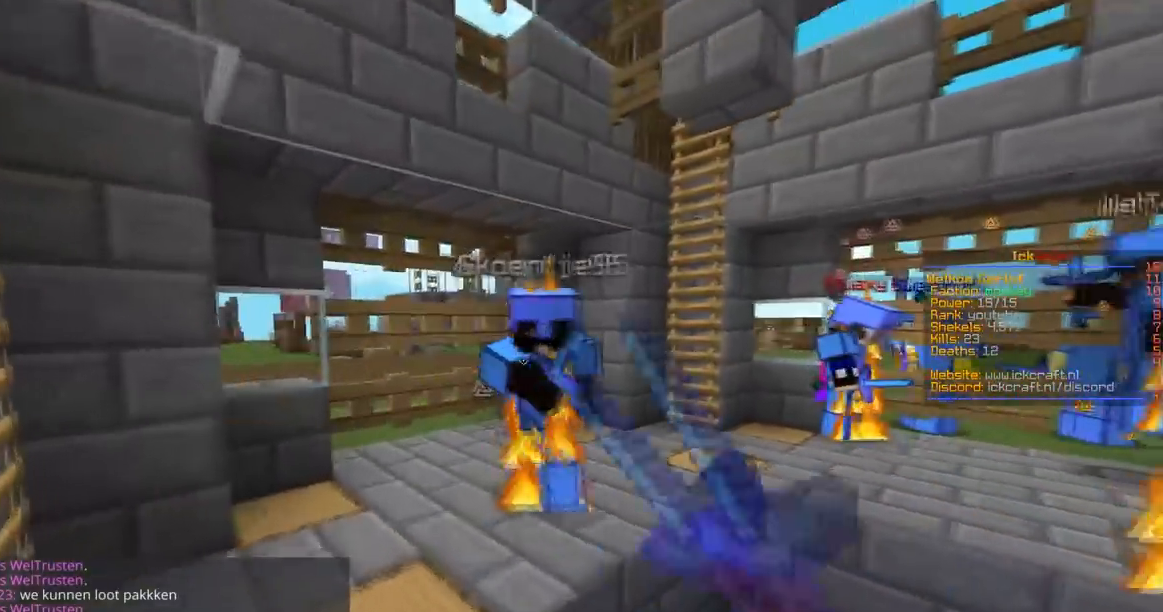
{"keys": ["s"], "mouse": ["left"], "events": [[250, "s", "down"], [284, "a", "up"], [300, "w", "up"]]}
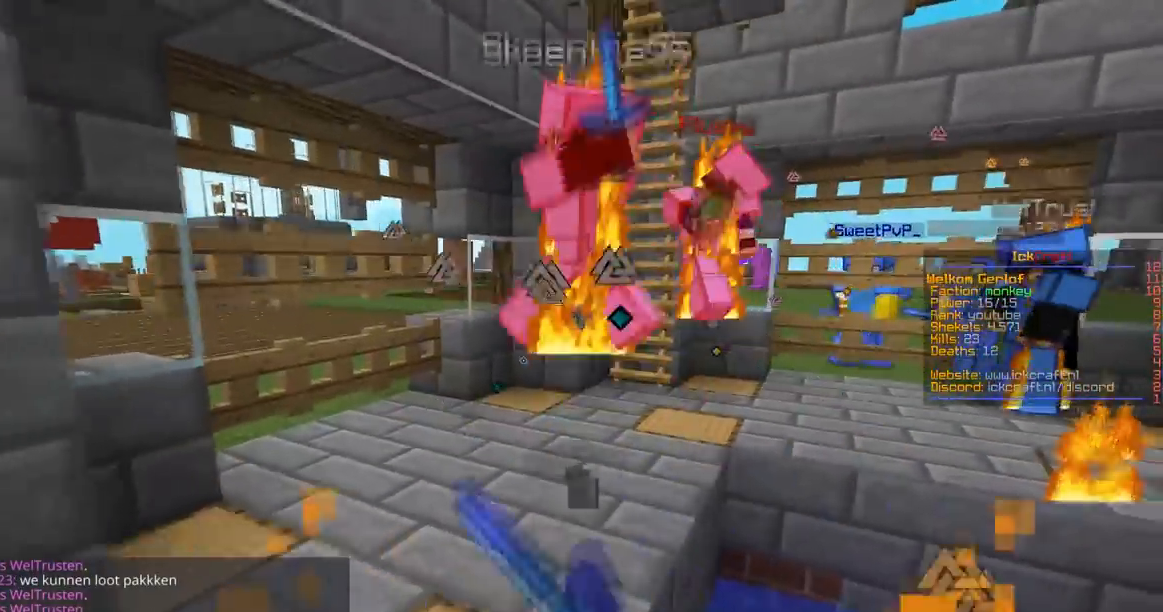
{"keys": [], "mouse": ["left", "right"], "events": [[51, "mouse_left", "up"], [101, "s", "up"], [234, "mouse_right", "down"], [284, "mouse_left", "down"]]}
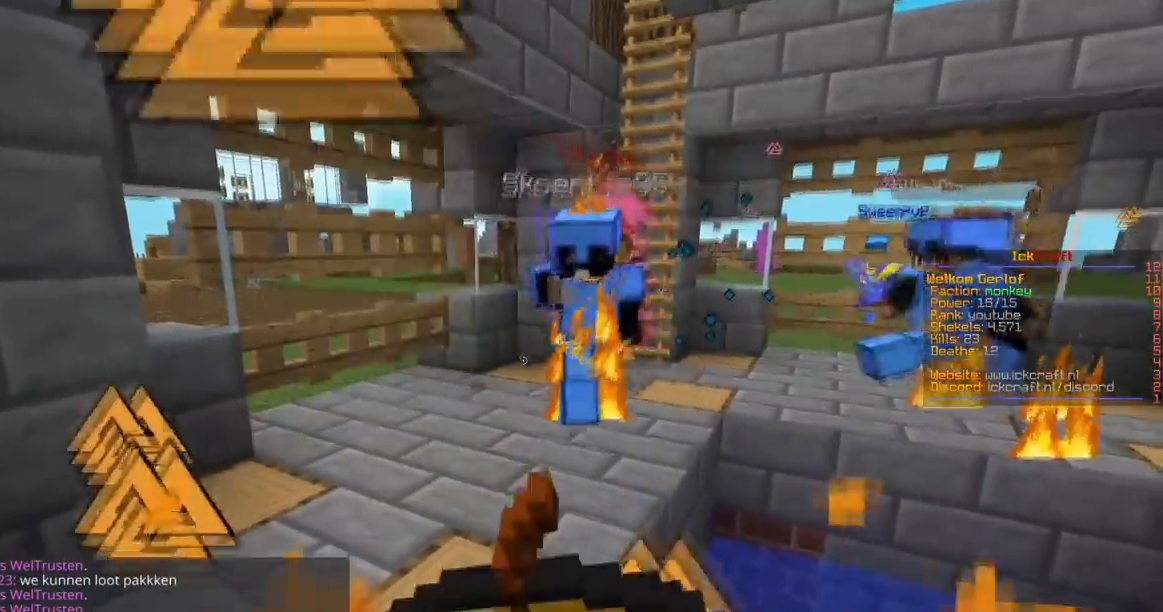
{"keys": ["s"], "mouse": ["left", "right"], "events": [[133, "s", "down"]]}
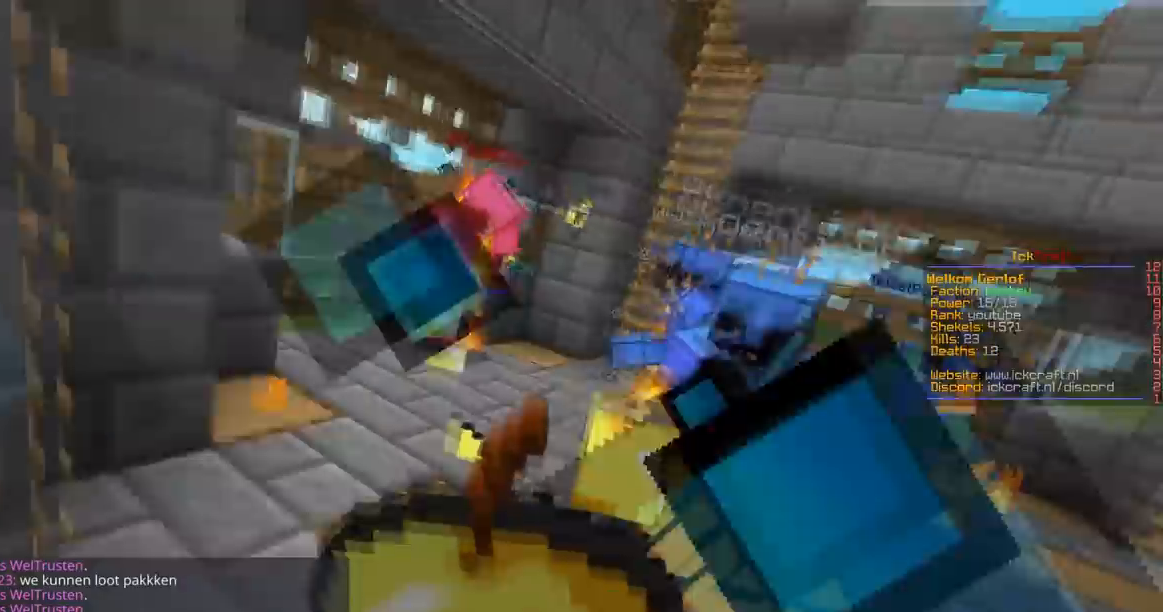
{"keys": ["s", "space"], "mouse": ["left", "right"], "events": [[34, "space", "down"]]}
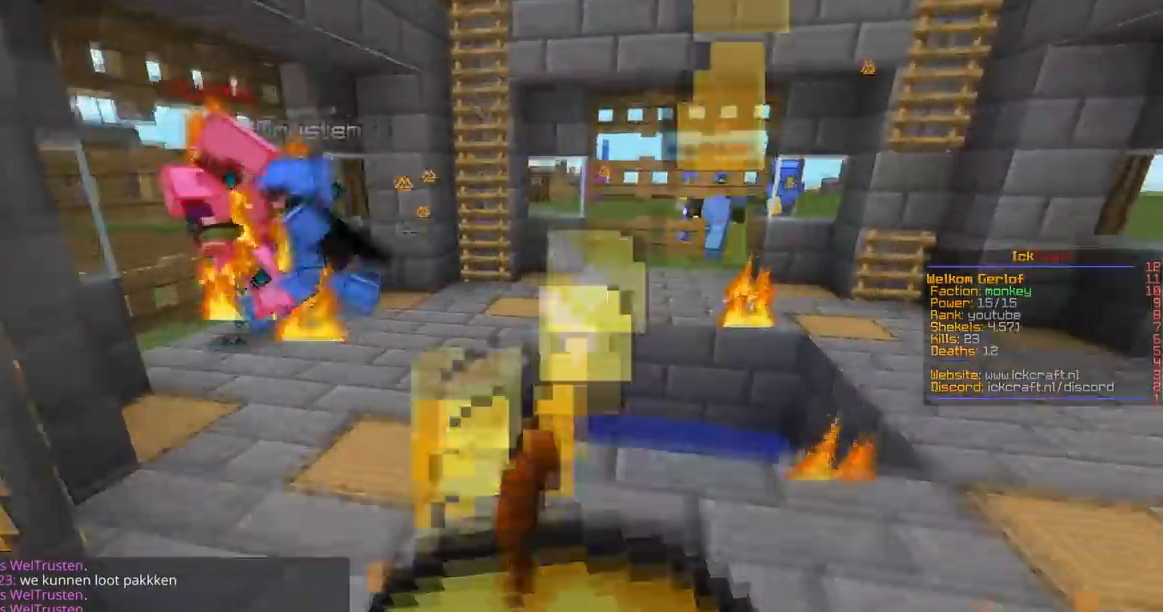
{"keys": ["w"], "mouse": ["left", "right"], "events": [[284, "a", "down"], [284, "w", "down"], [334, "s", "up"], [384, "space", "up"], [484, "a", "up"]]}
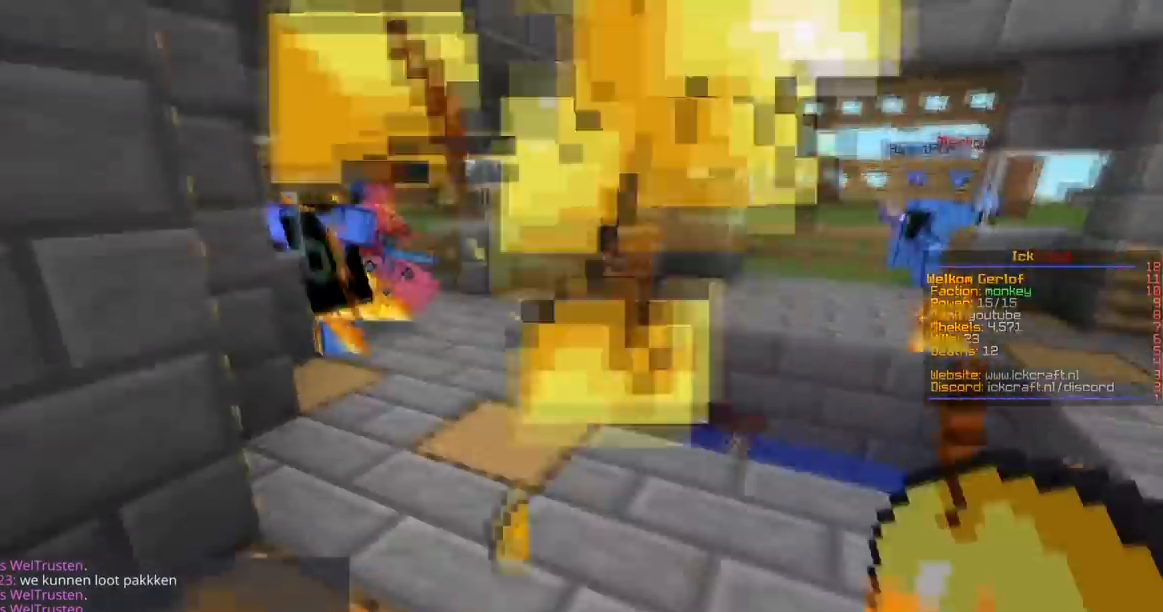
{"keys": ["w"], "mouse": ["left"], "events": [[201, "mouse_left", "up"], [201, "mouse_right", "up"], [384, "mouse_left", "down"]]}
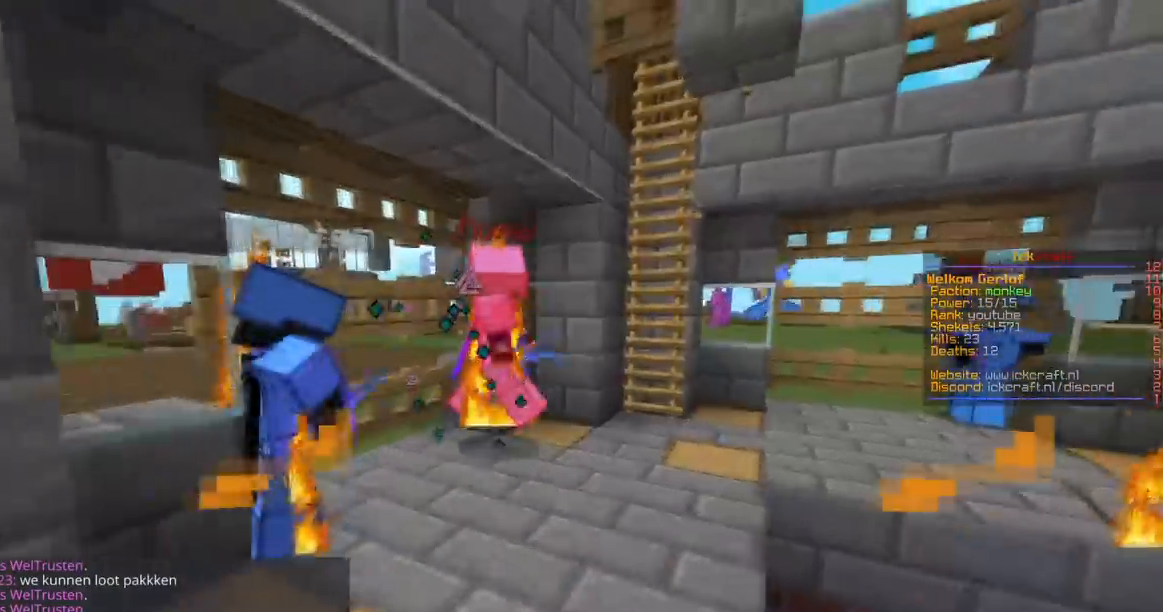
{"keys": ["d"], "mouse": ["left"], "events": [[484, "d", "down"], [484, "w", "up"]]}
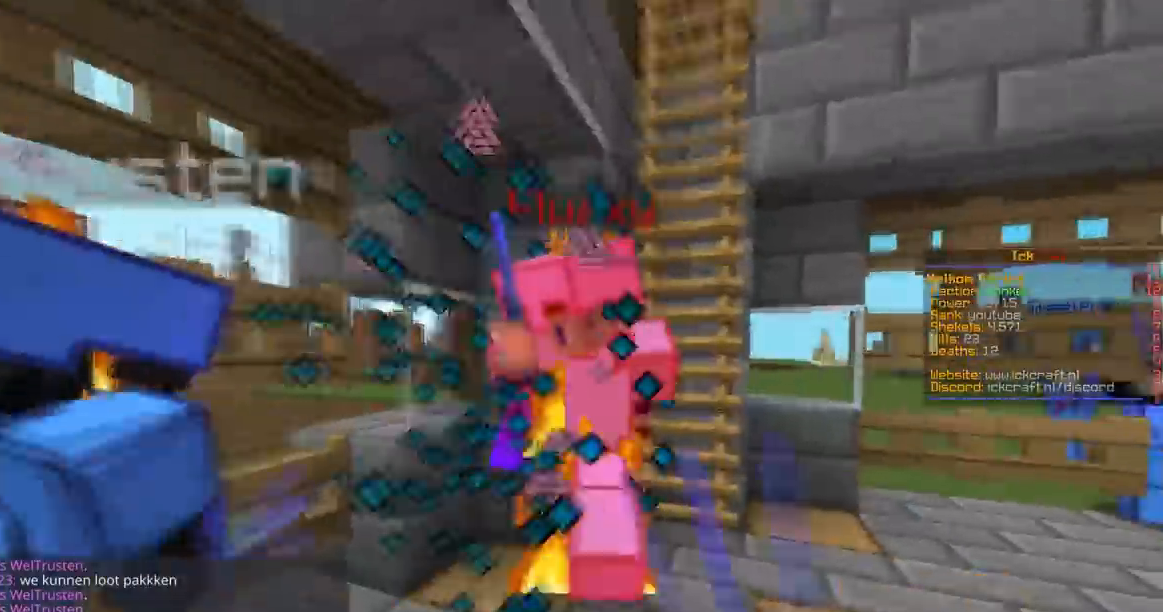
{"keys": [], "mouse": ["left"], "events": [[84, "w", "down"], [201, "d", "up"], [234, "w", "up"]]}
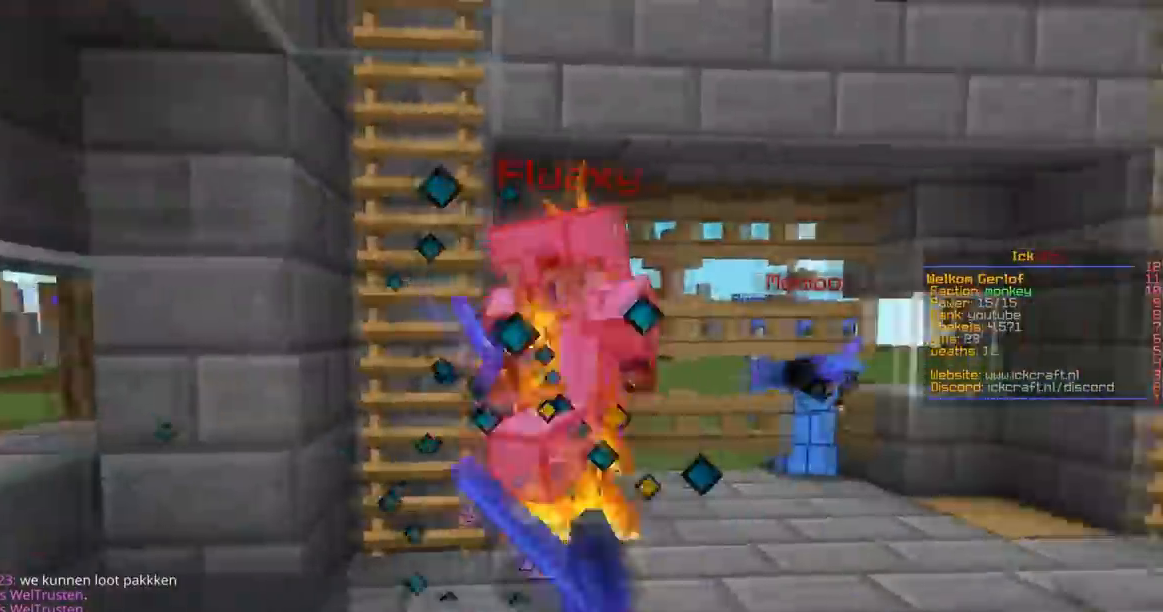
{"keys": ["w"], "mouse": ["left"], "events": [[33, "a", "down"], [33, "w", "down"], [133, "a", "up"], [250, "w", "up"], [384, "w", "down"]]}
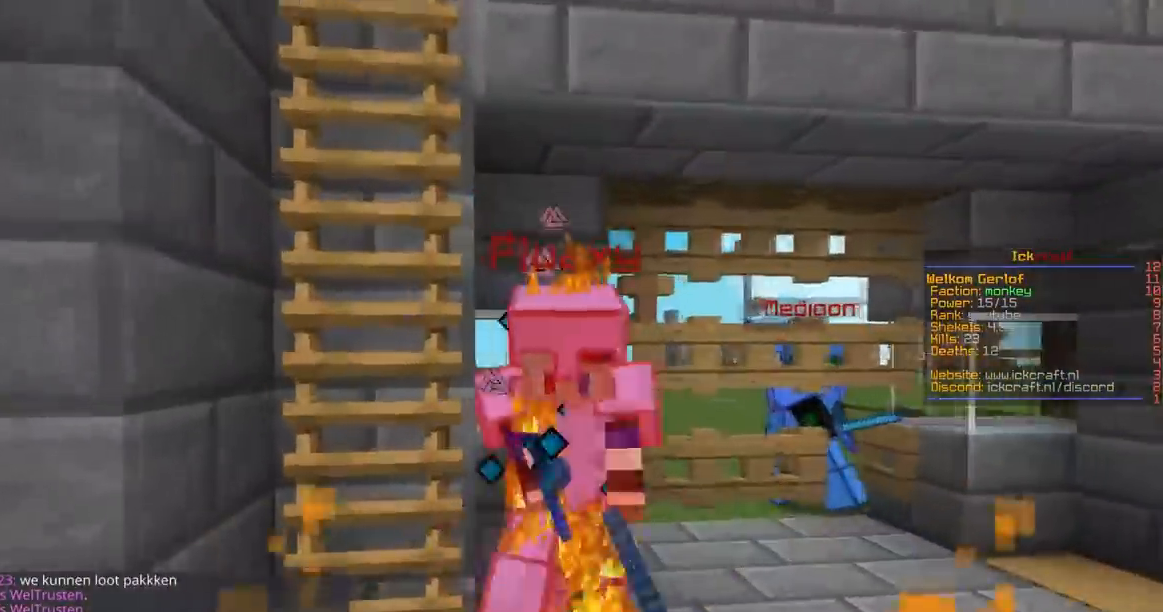
{"keys": ["w"], "mouse": ["left"], "events": [[151, "w", "up"], [284, "w", "down"]]}
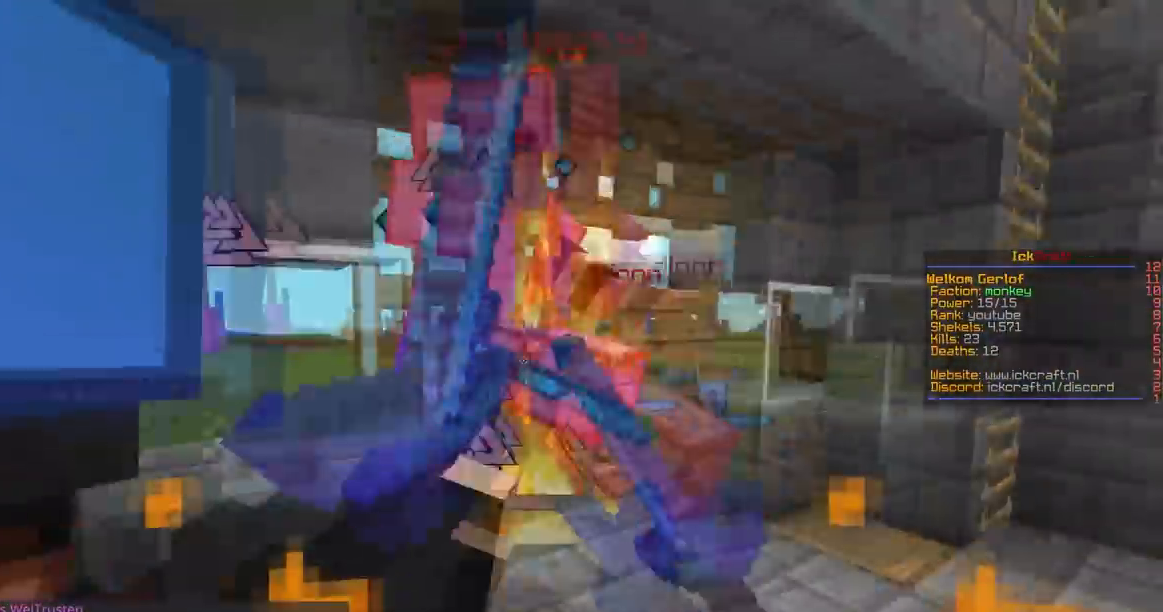
{"keys": ["d", "w"], "mouse": ["left"], "events": [[100, "w", "up"], [234, "w", "down"], [434, "d", "down"]]}
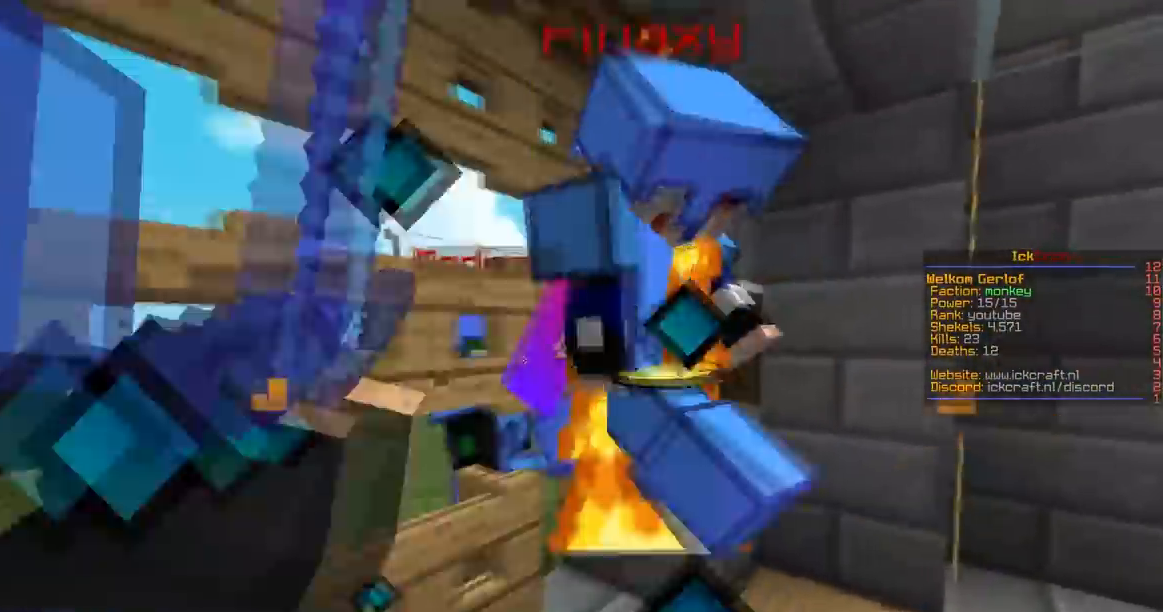
{"keys": ["d", "space"], "mouse": ["left"], "events": [[84, "w", "up"], [234, "w", "down"], [334, "space", "down"], [401, "w", "up"]]}
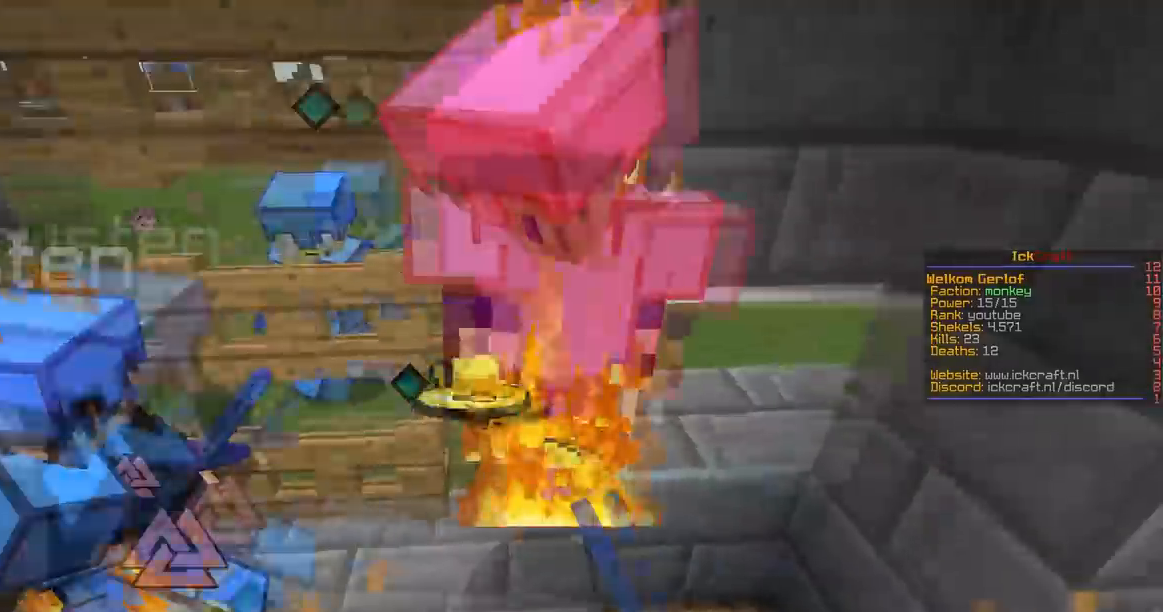
{"keys": ["space"], "mouse": ["left"], "events": [[100, "d", "up"]]}
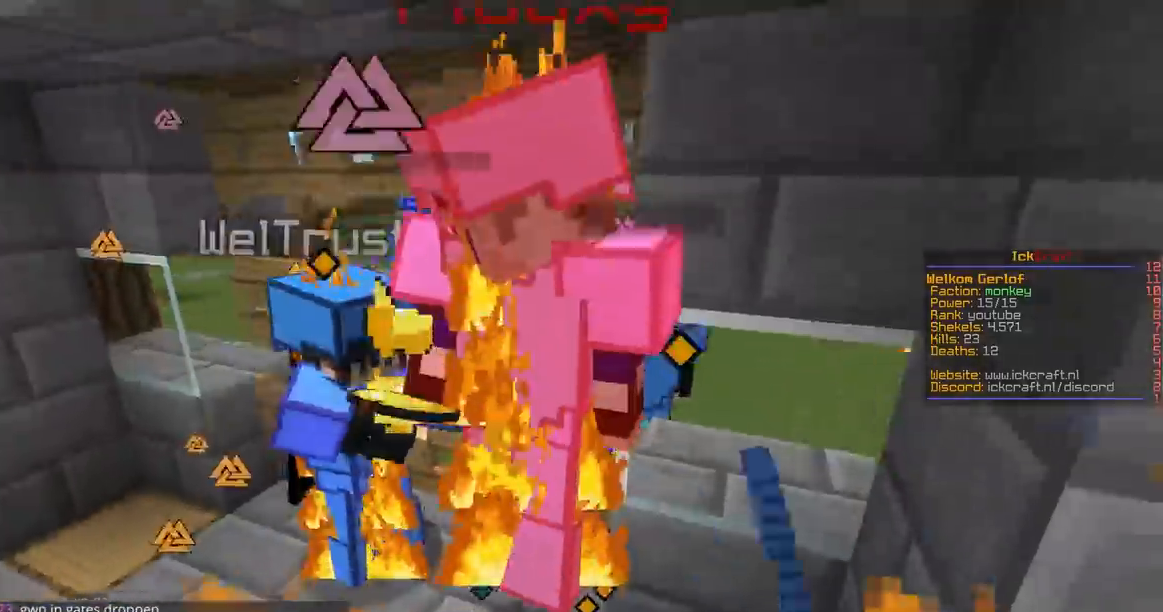
{"keys": ["space"], "mouse": ["left"], "events": []}
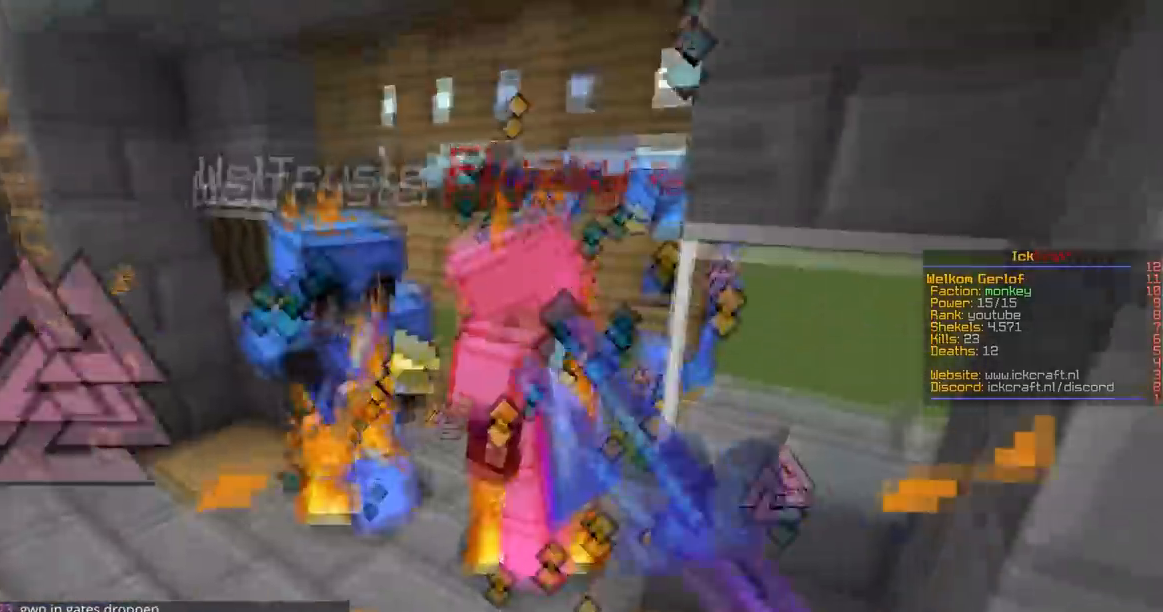
{"keys": ["w"], "mouse": ["left"], "events": [[133, "w", "down"], [234, "space", "up"]]}
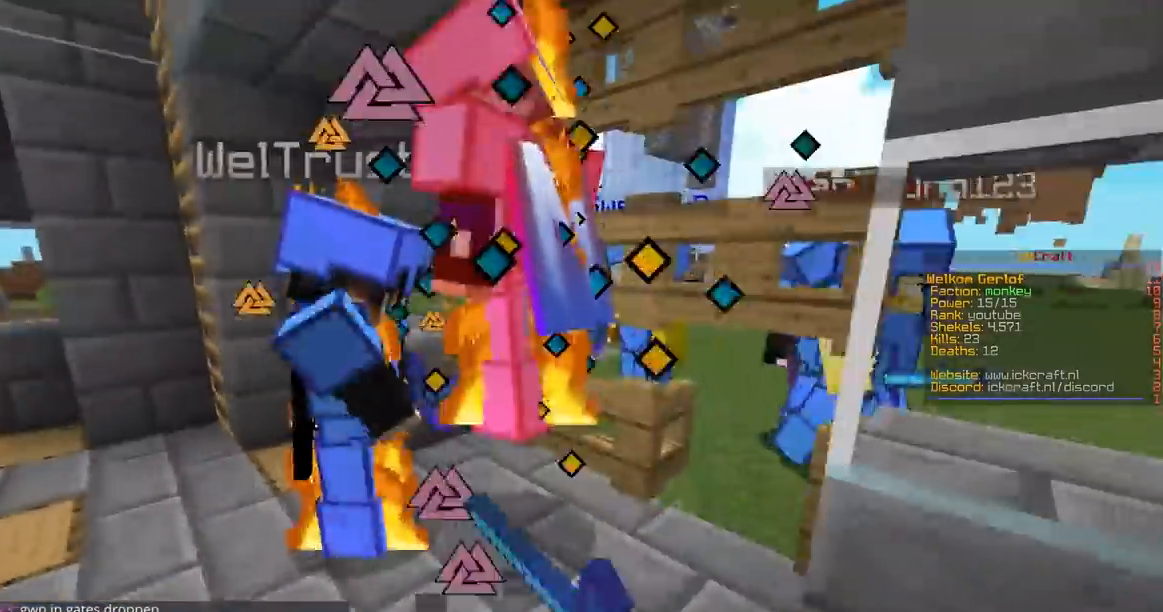
{"keys": ["s"], "mouse": ["left"], "events": [[134, "a", "down"], [234, "a", "up"], [234, "w", "up"], [334, "w", "down"], [451, "w", "up"], [484, "s", "down"]]}
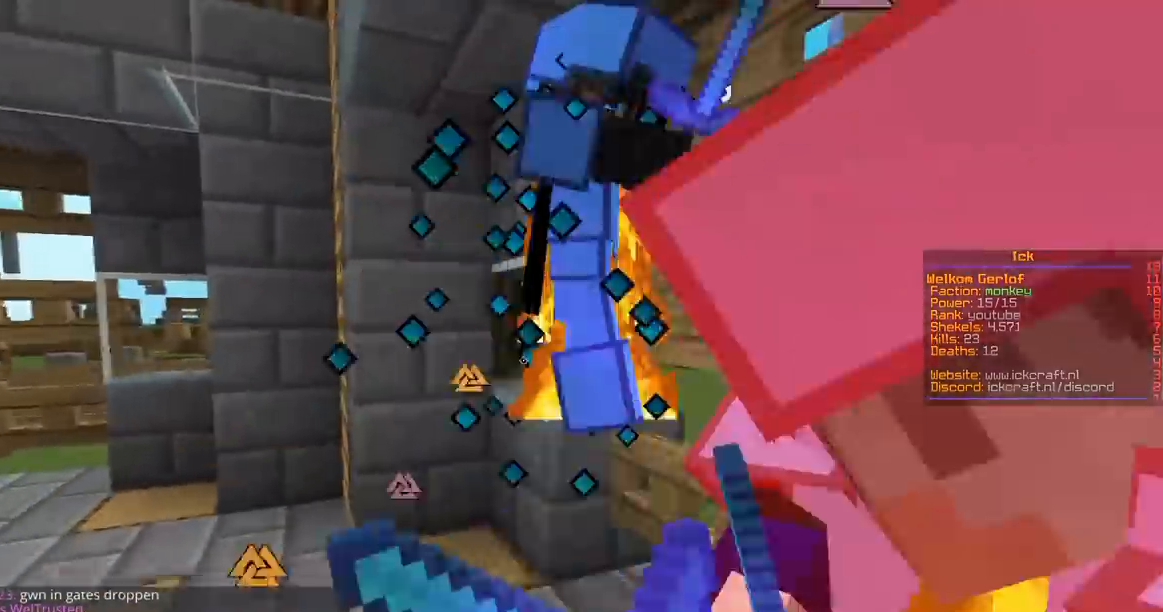
{"keys": ["a"], "mouse": ["left"], "events": [[284, "w", "down"], [334, "d", "down"], [334, "s", "up"], [450, "w", "up"], [484, "a", "down"], [500, "d", "up"]]}
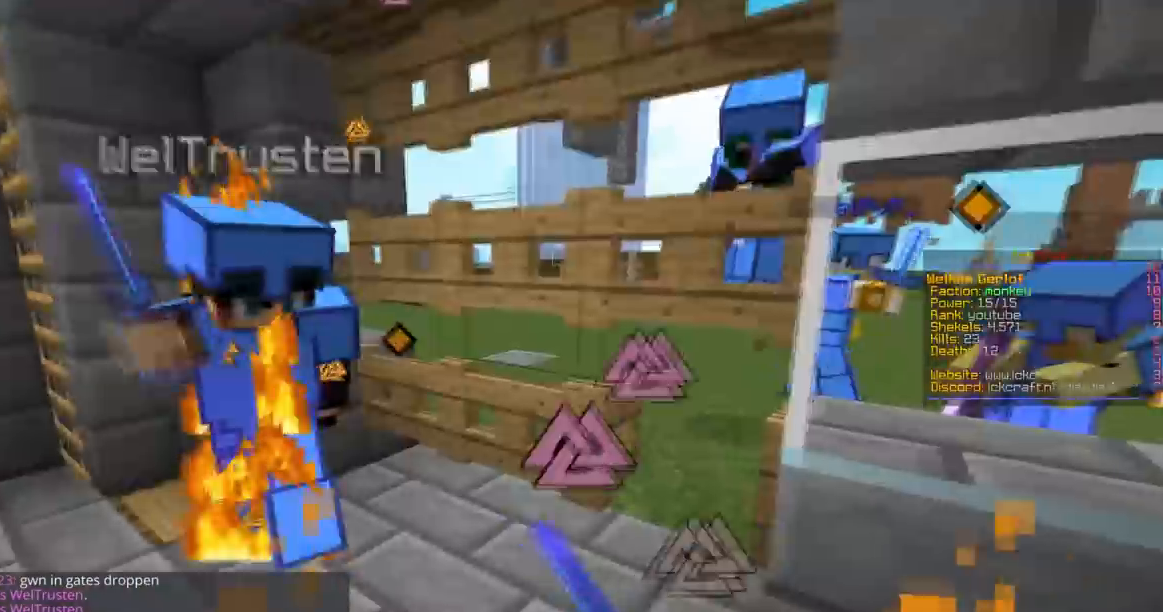
{"keys": ["a", "w"], "mouse": ["left"], "events": [[34, "s", "down"], [117, "a", "up"], [184, "a", "down"], [334, "w", "down"], [434, "s", "up"]]}
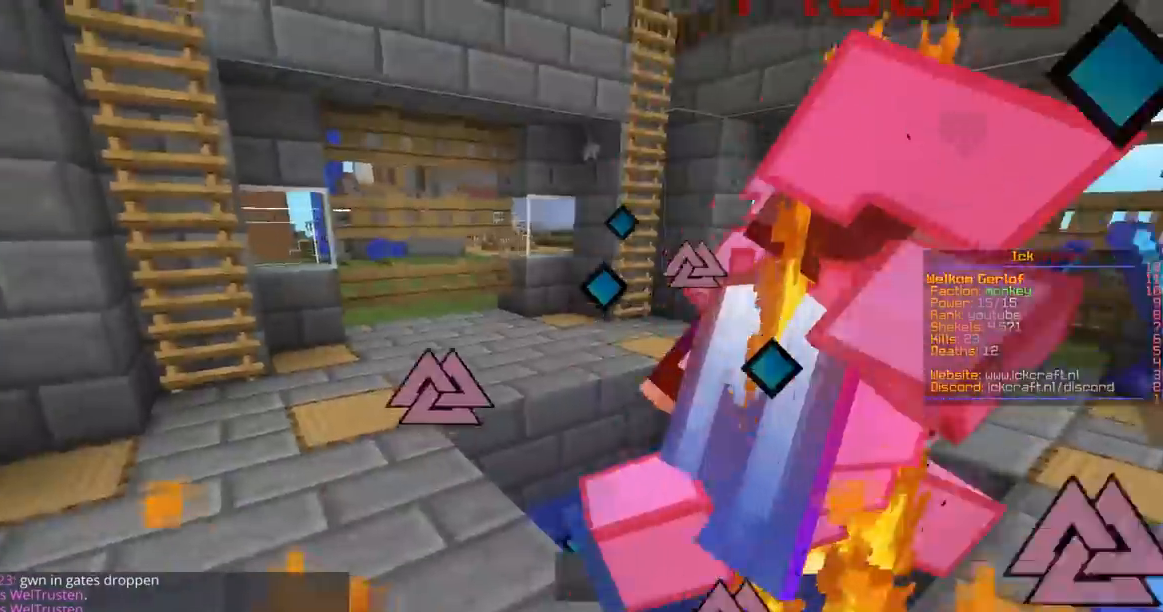
{"keys": ["a", "s"], "mouse": ["left"], "events": [[100, "a", "up"], [133, "a", "down"], [434, "s", "down"], [484, "w", "up"]]}
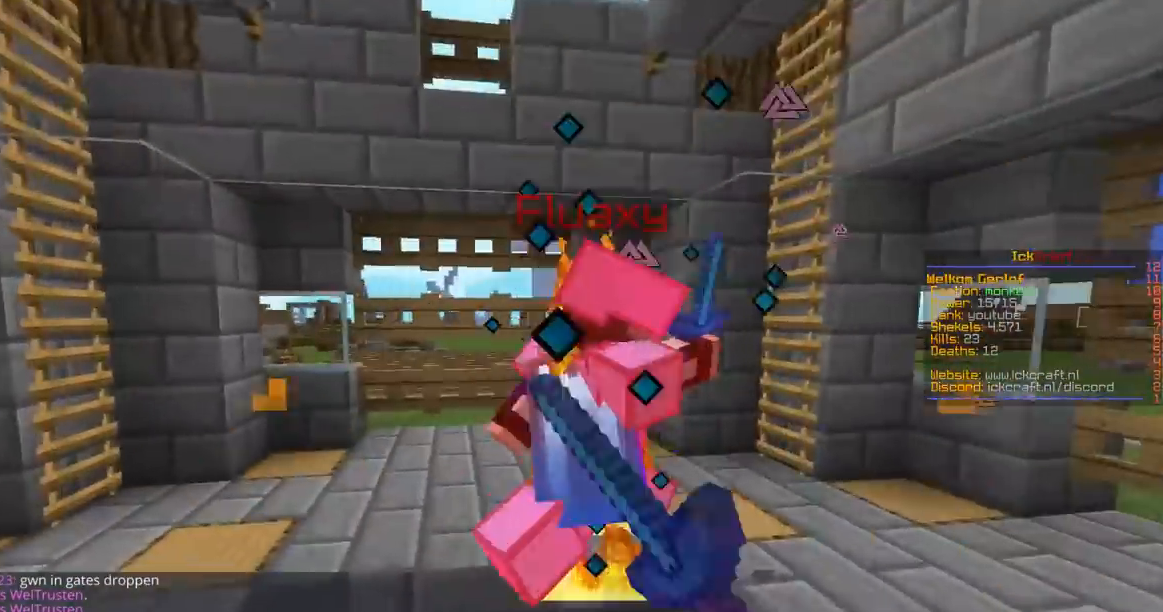
{"keys": ["a", "s", "w"], "mouse": ["left"], "events": [[34, "mouse_left", "up"], [84, "w", "down"], [134, "s", "up"], [284, "mouse_left", "down"], [484, "s", "down"]]}
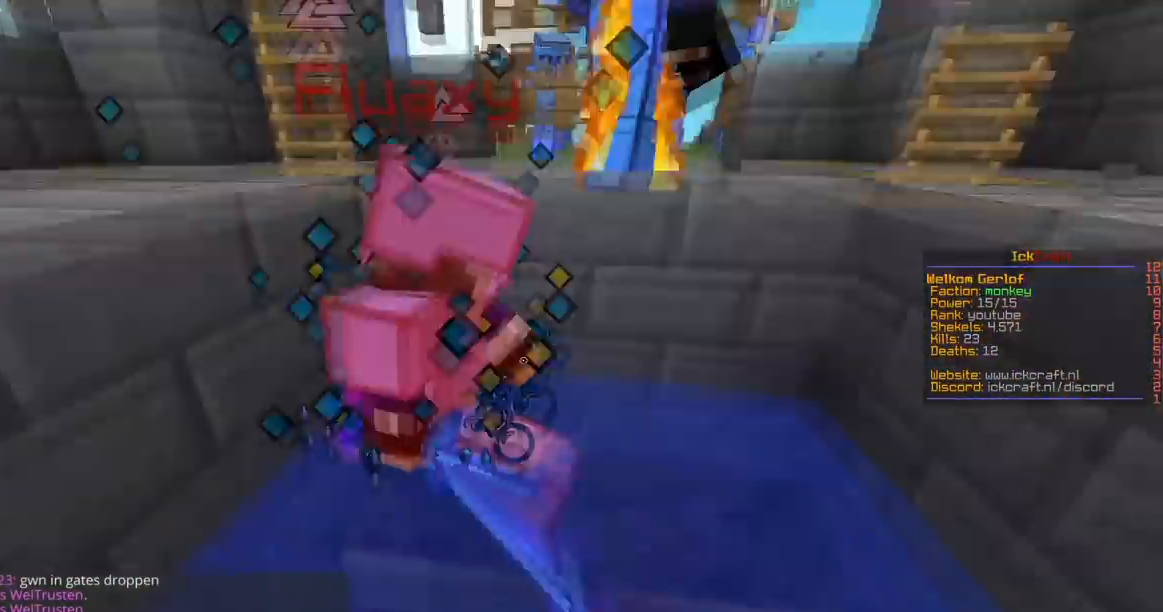
{"keys": ["s"], "mouse": ["left"], "events": [[83, "w", "up"], [150, "mouse_left", "up"], [150, "w", "down"], [183, "mouse_left", "down"], [434, "w", "up"], [484, "a", "up"]]}